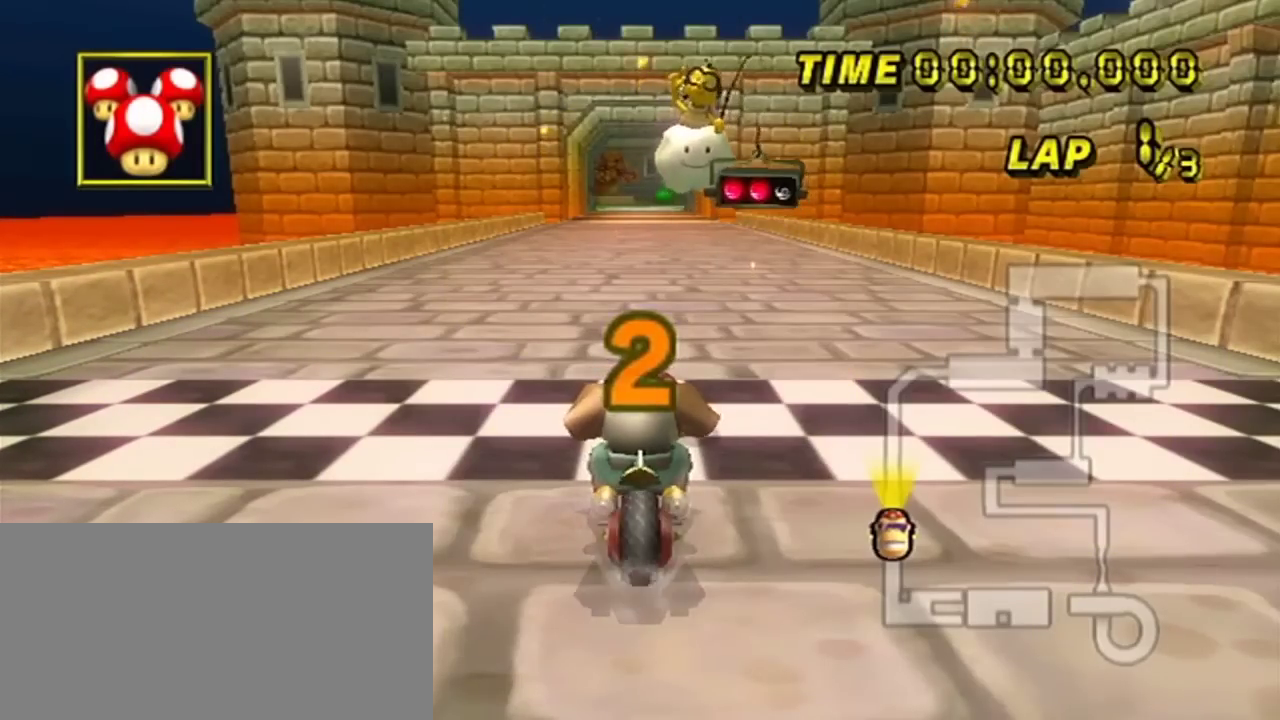
Gameplay with a controller (Nintendo layout); each line is a JSON object with the inputs held at the frame after it (dt_ms = milliseconds from this image to that frame). "events" lists button and stick changes between this image and that frame as [ms after this image, input, new state], when the widget could be followed in between. Not read: A L3 R3 right_stick.
{"dt_ms": 500, "buttons": [], "left_stick": "center", "events": []}
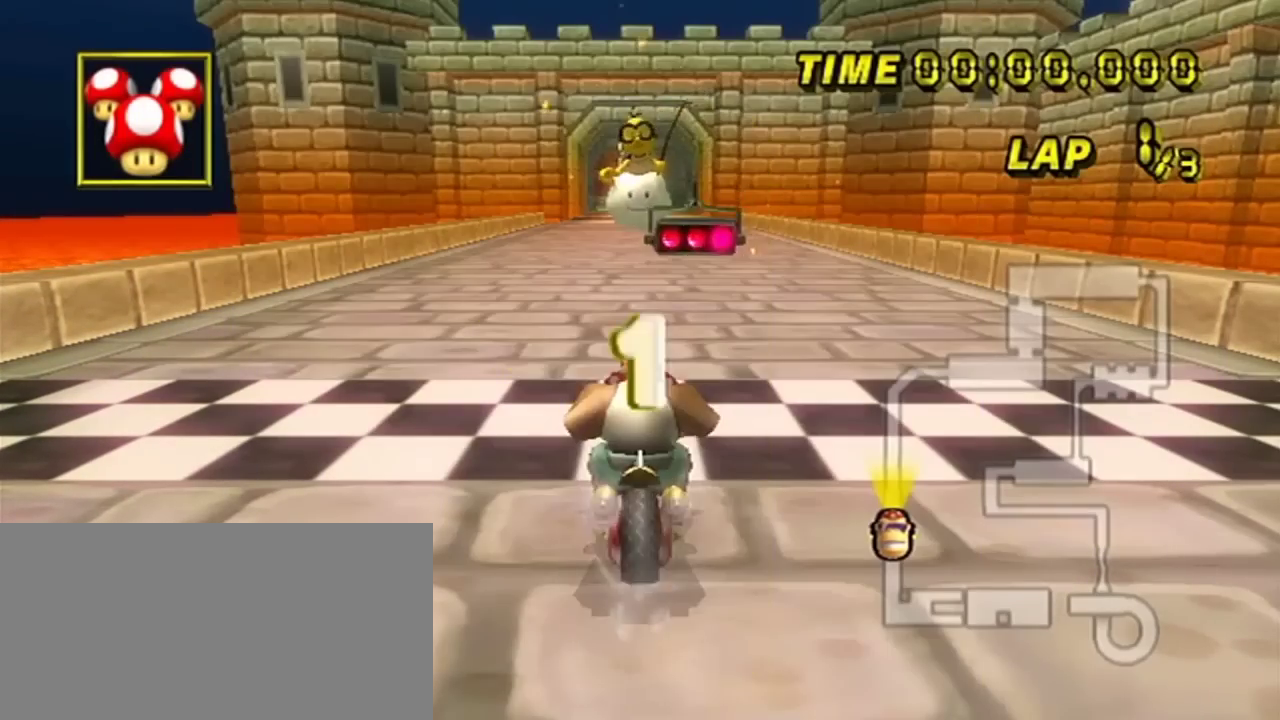
{"dt_ms": 501, "buttons": [], "left_stick": "center", "events": []}
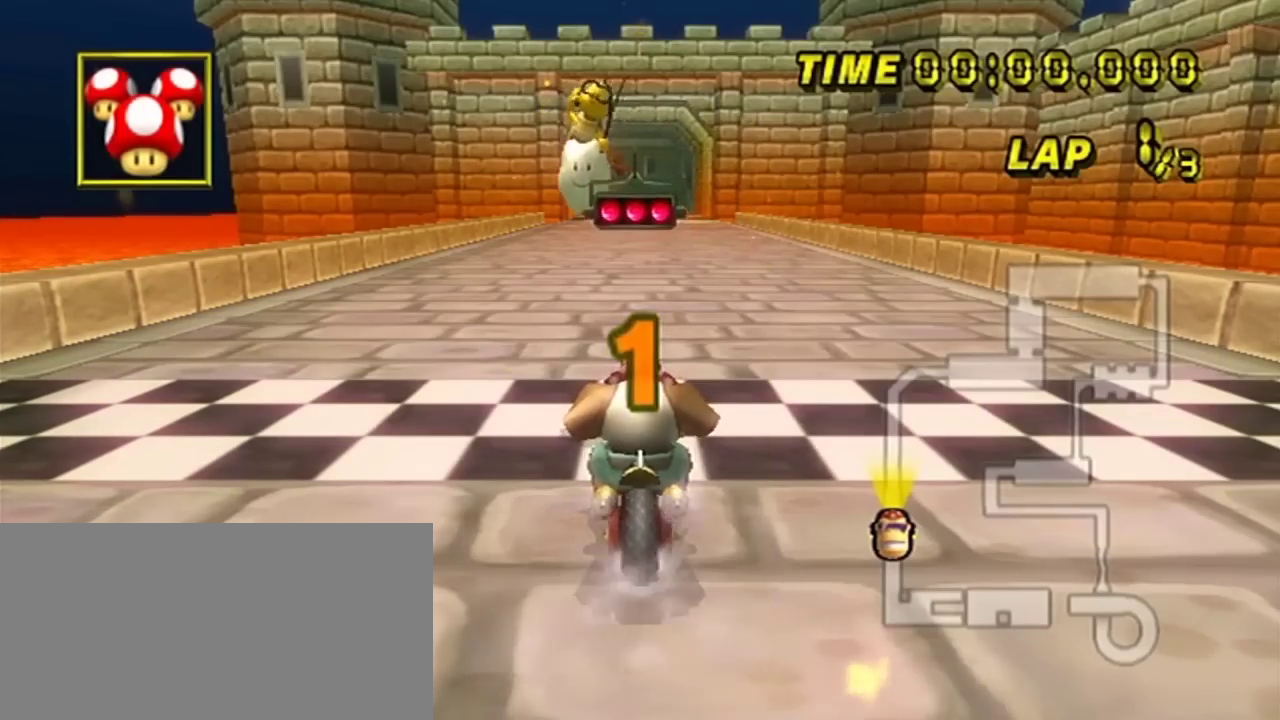
{"dt_ms": 300, "buttons": [], "left_stick": "center", "events": []}
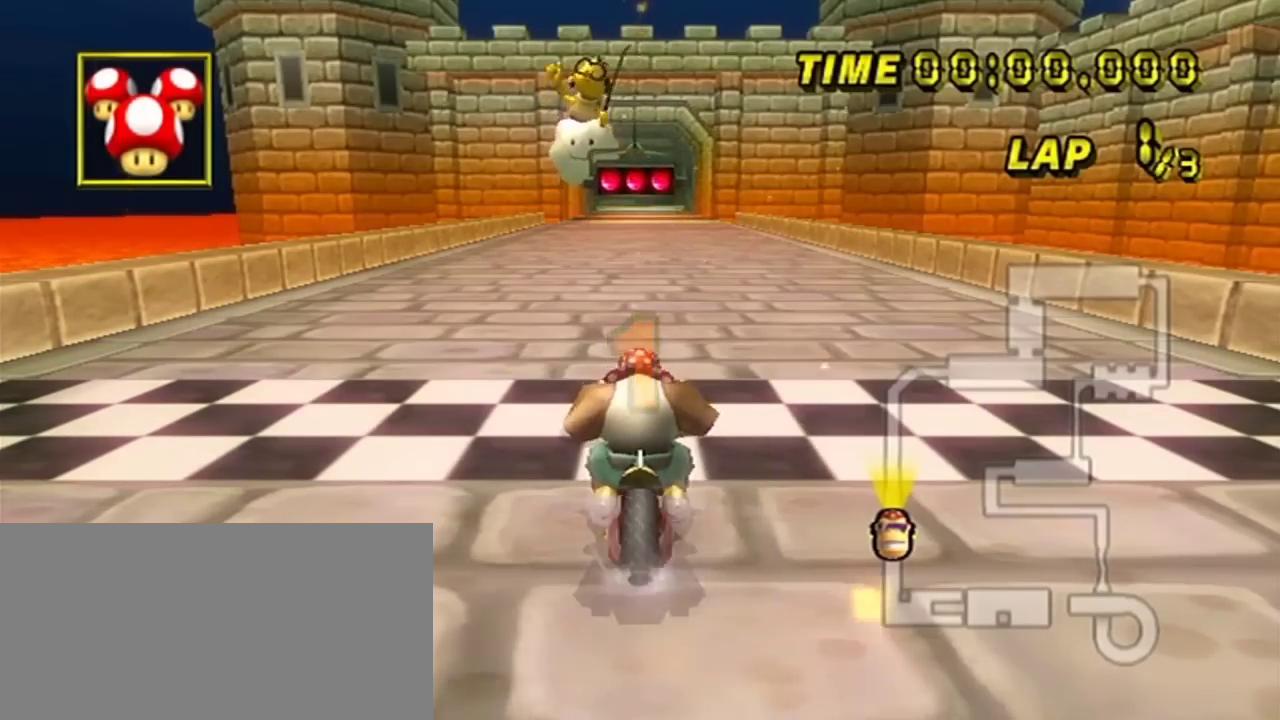
{"dt_ms": 200, "buttons": [], "left_stick": "center", "events": []}
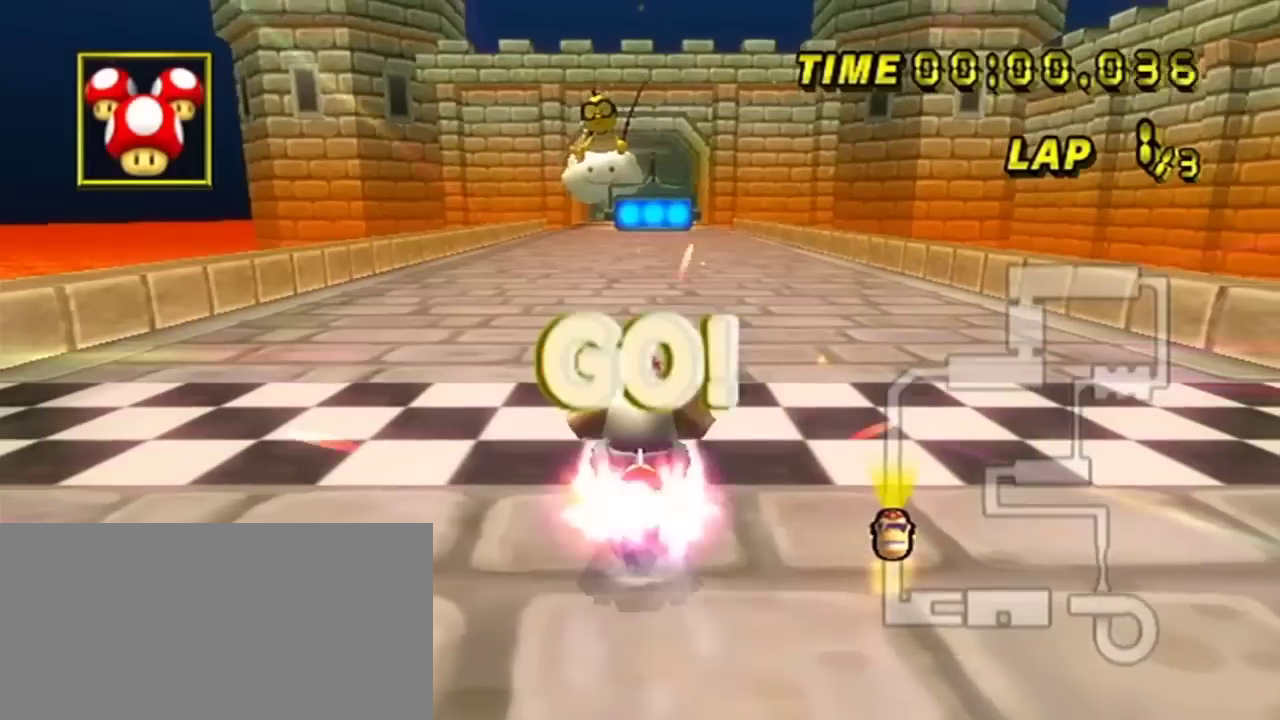
{"dt_ms": 201, "buttons": [], "left_stick": "center", "events": []}
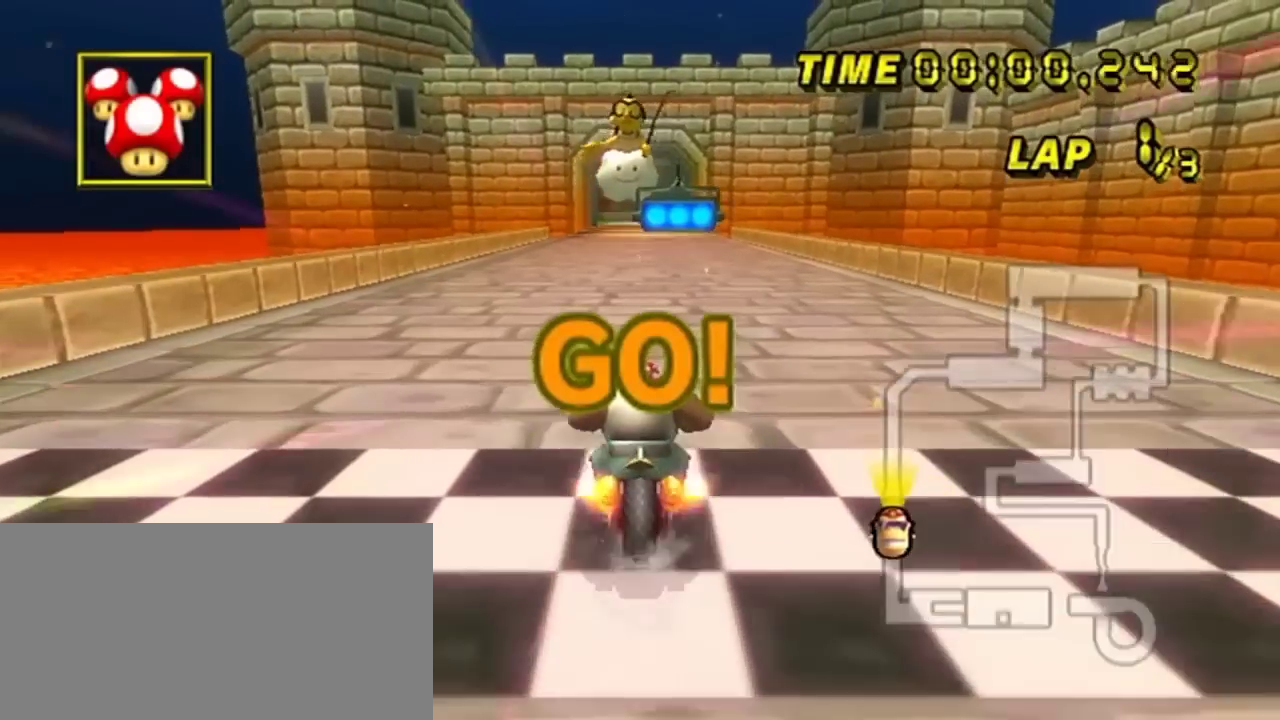
{"dt_ms": 200, "buttons": [], "left_stick": "center", "events": []}
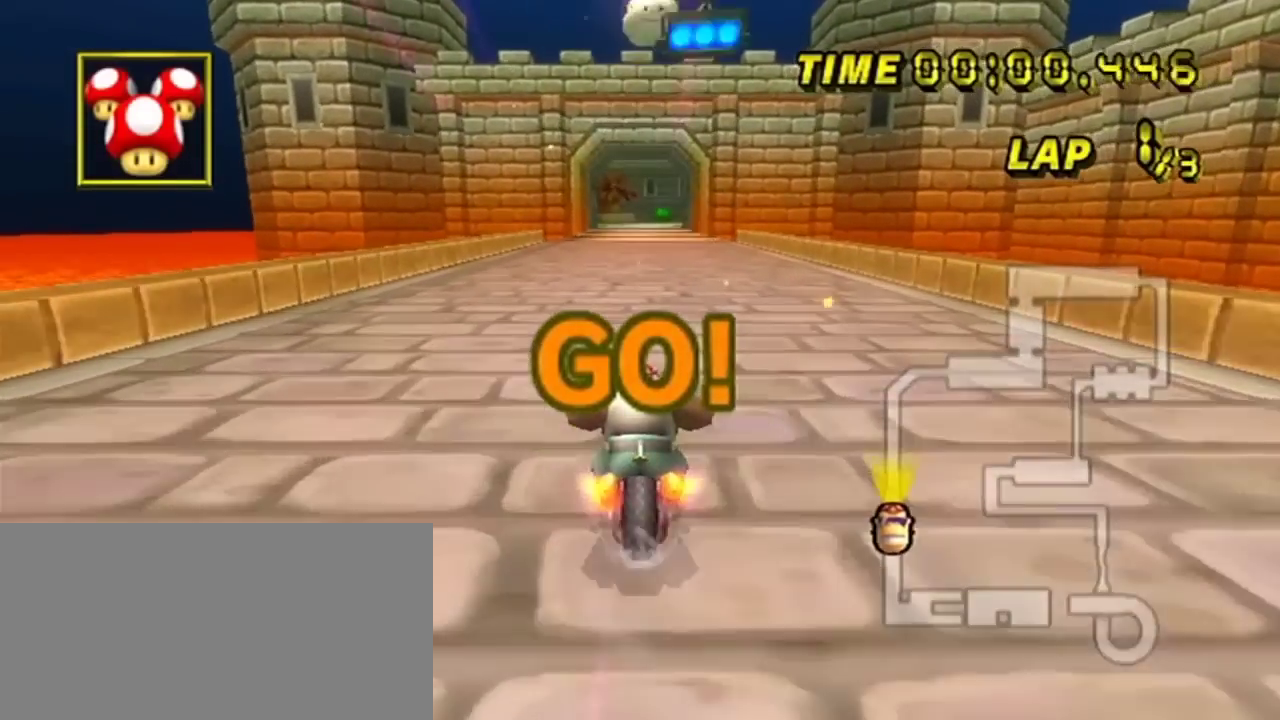
{"dt_ms": 200, "buttons": [], "left_stick": "center", "events": [[83, "DPAD_UP", "down"], [150, "DPAD_UP", "up"]]}
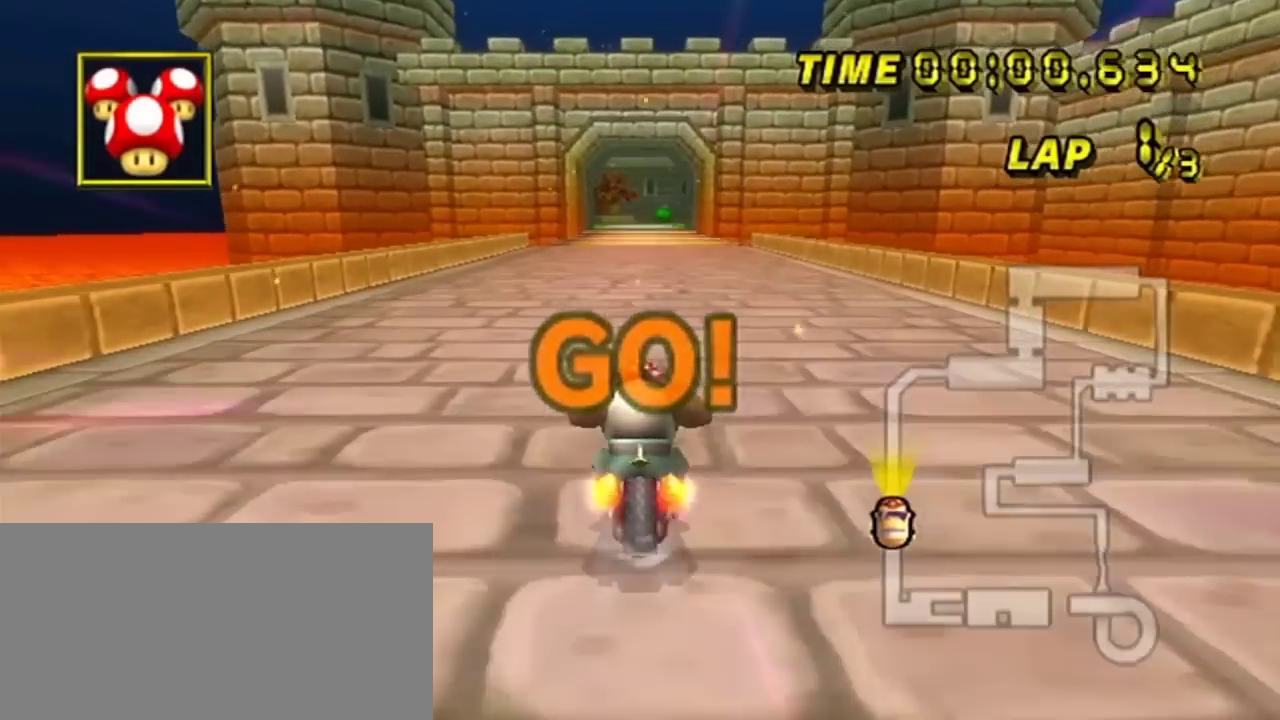
{"dt_ms": 200, "buttons": [], "left_stick": "right", "events": [[17, "left_stick", "right"]]}
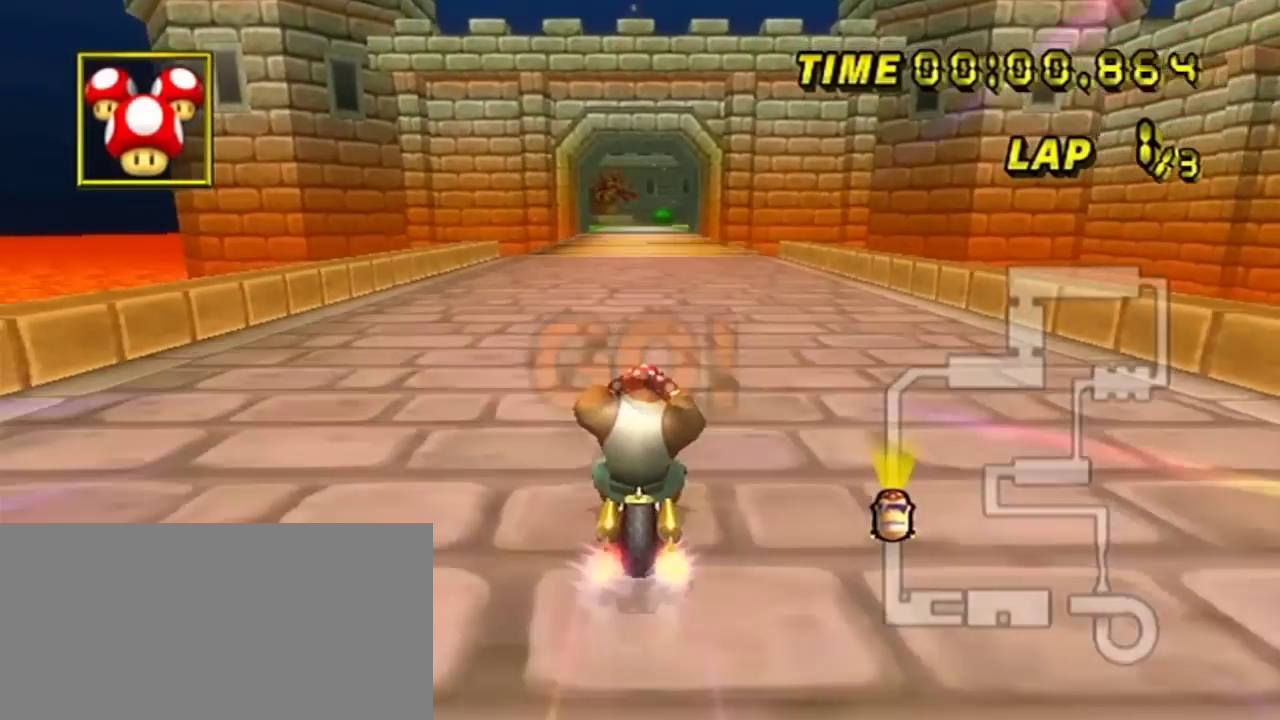
{"dt_ms": 200, "buttons": [], "left_stick": "center", "events": [[117, "left_stick", "center"]]}
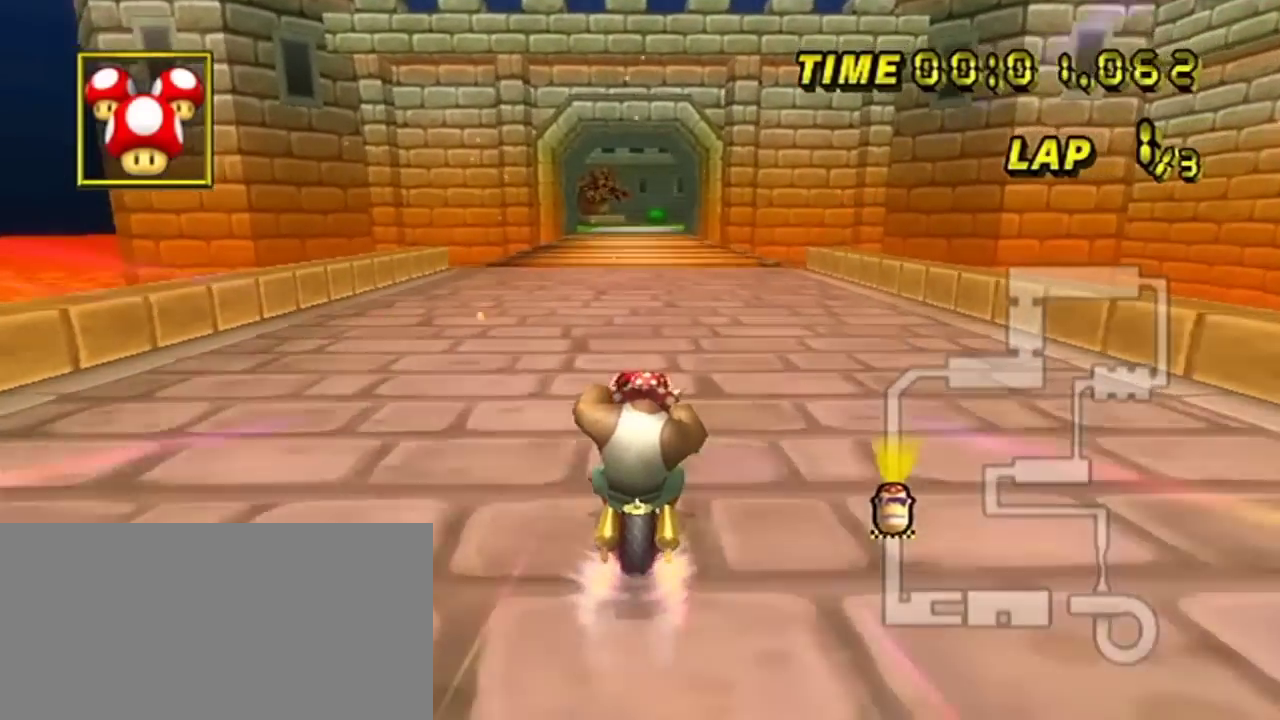
{"dt_ms": 201, "buttons": [], "left_stick": "center", "events": []}
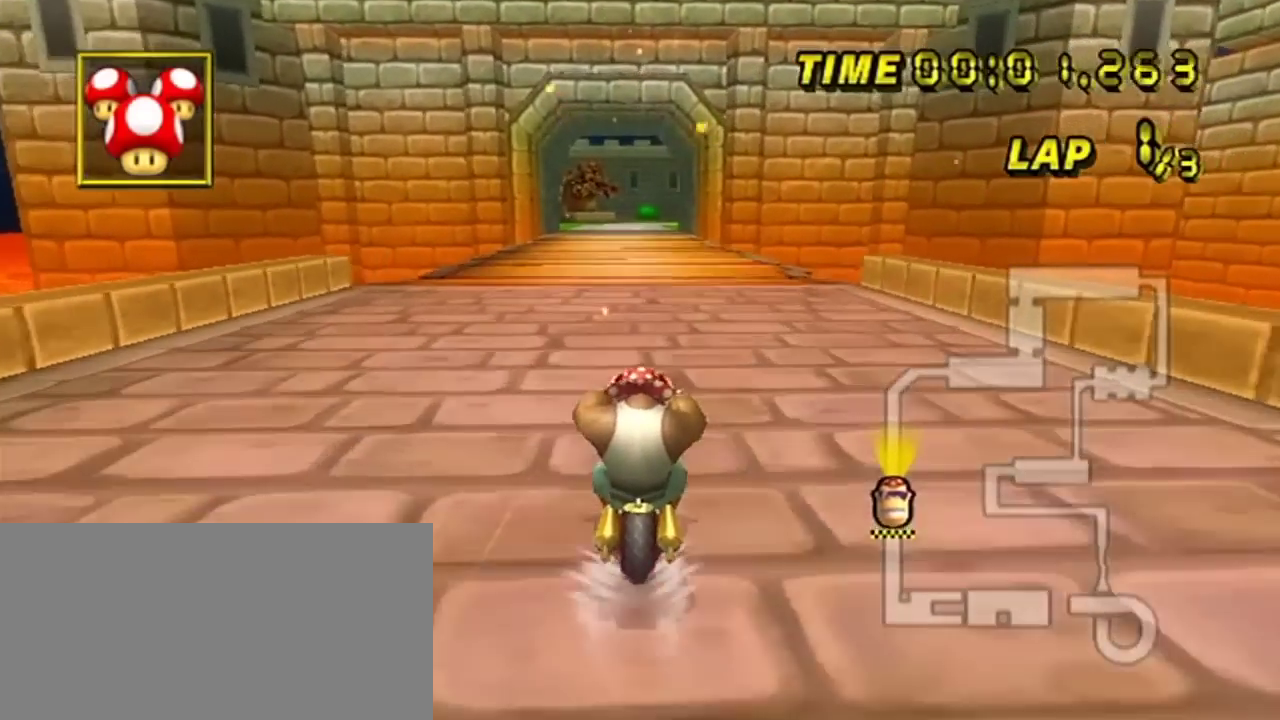
{"dt_ms": 200, "buttons": [], "left_stick": "center", "events": []}
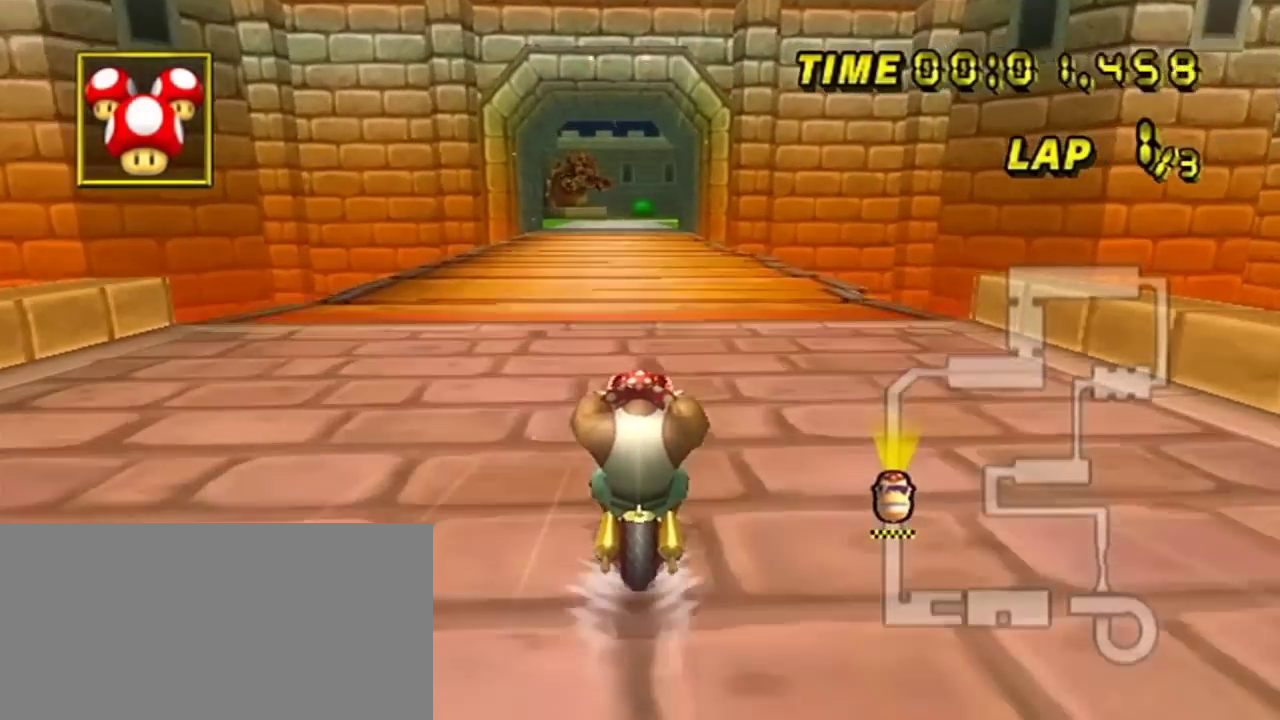
{"dt_ms": 400, "buttons": [], "left_stick": "center", "events": []}
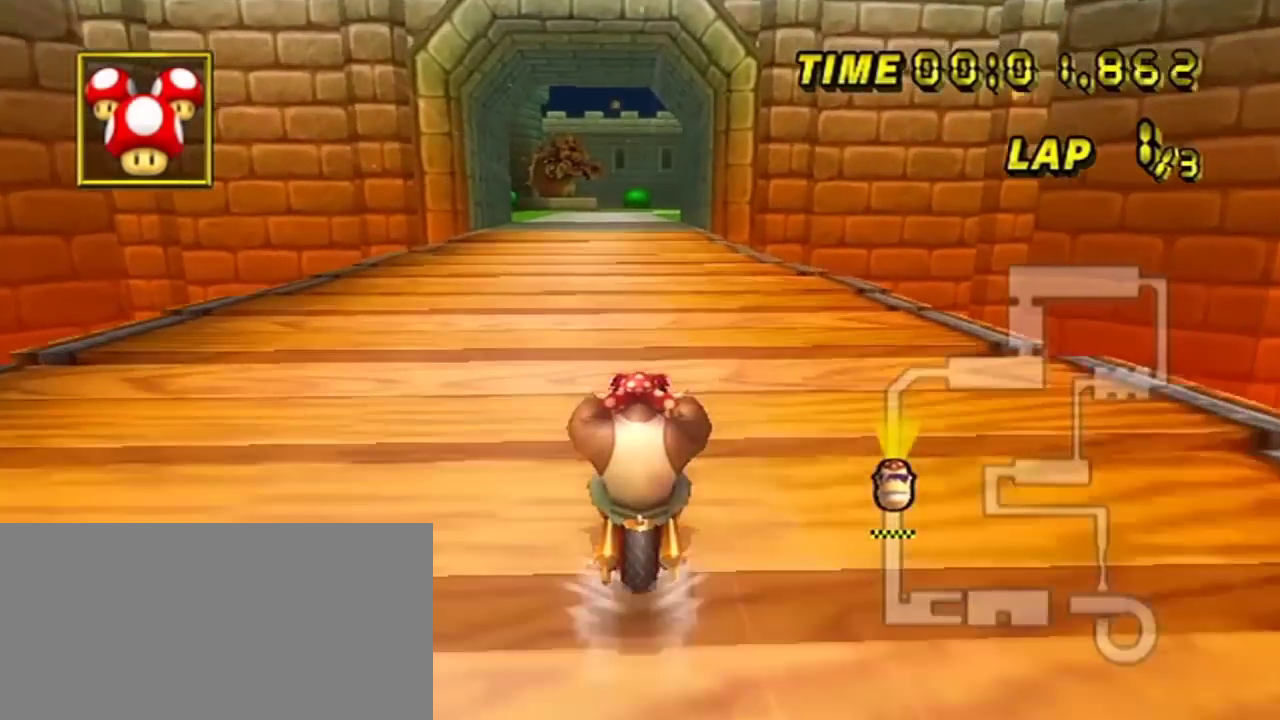
{"dt_ms": 301, "buttons": [], "left_stick": "center", "events": []}
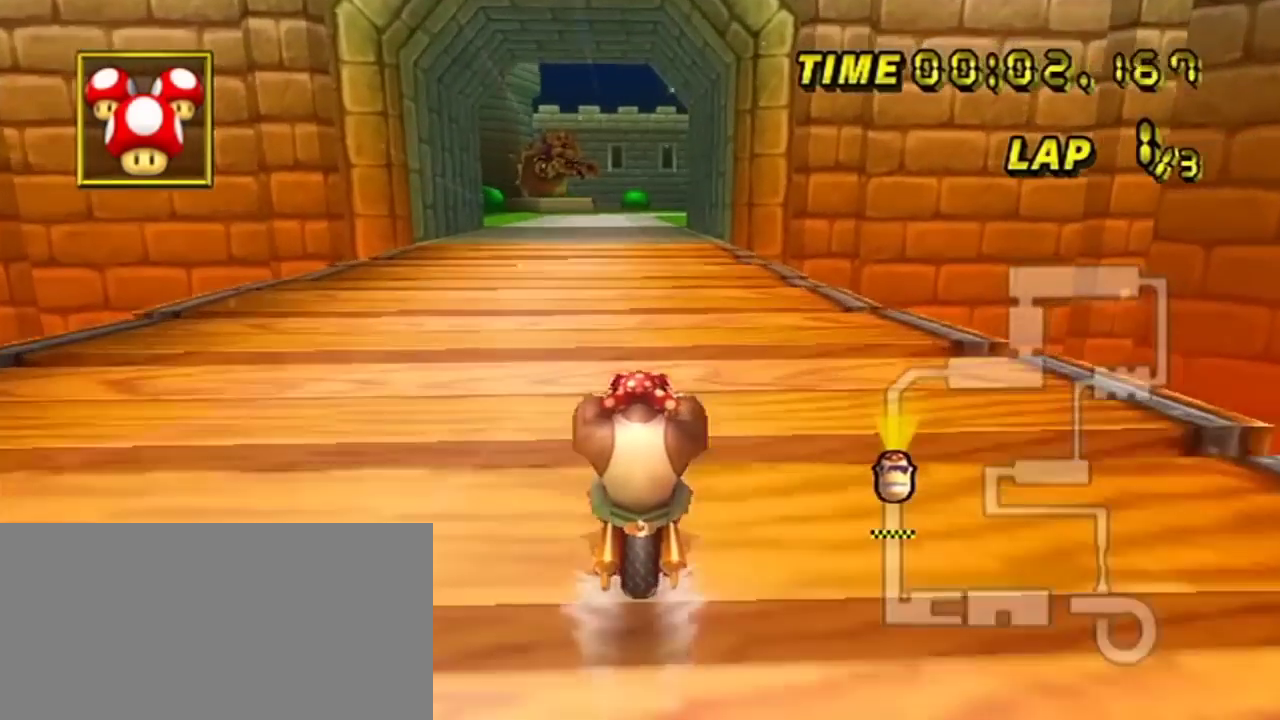
{"dt_ms": 300, "buttons": [], "left_stick": "center", "events": []}
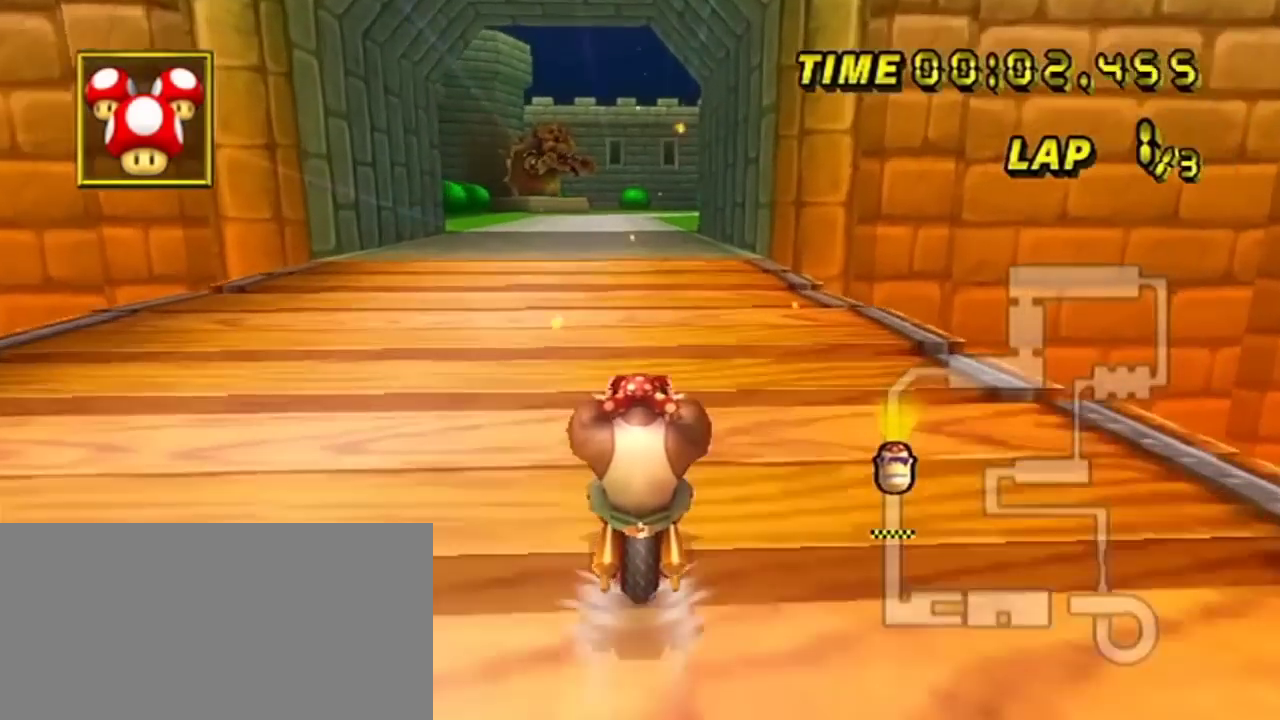
{"dt_ms": 300, "buttons": [], "left_stick": "center", "events": []}
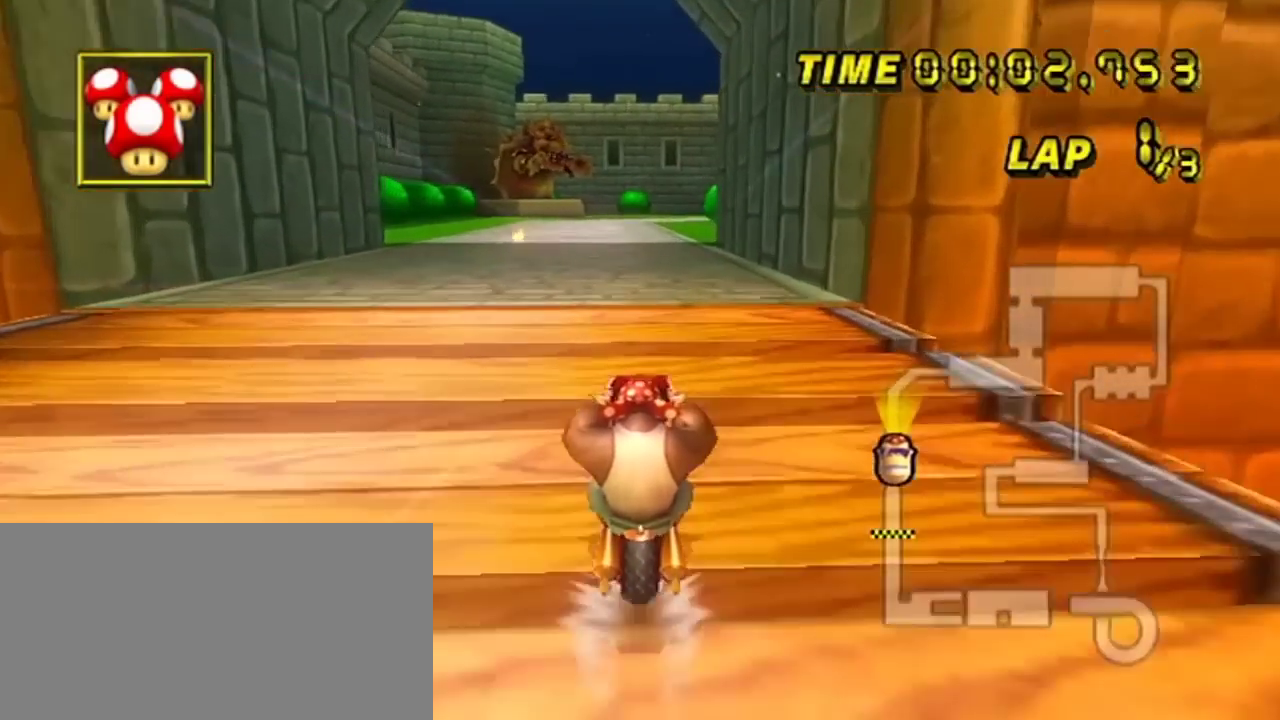
{"dt_ms": 200, "buttons": [], "left_stick": "center", "events": []}
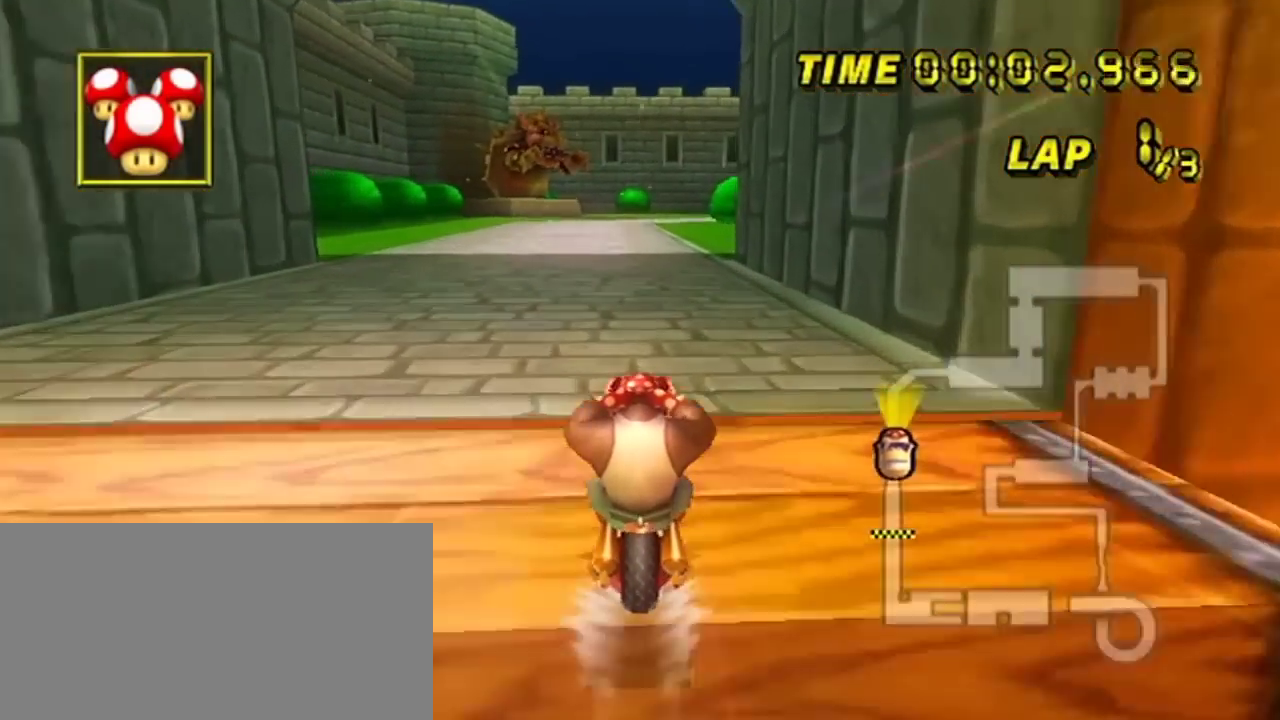
{"dt_ms": 201, "buttons": [], "left_stick": "center", "events": []}
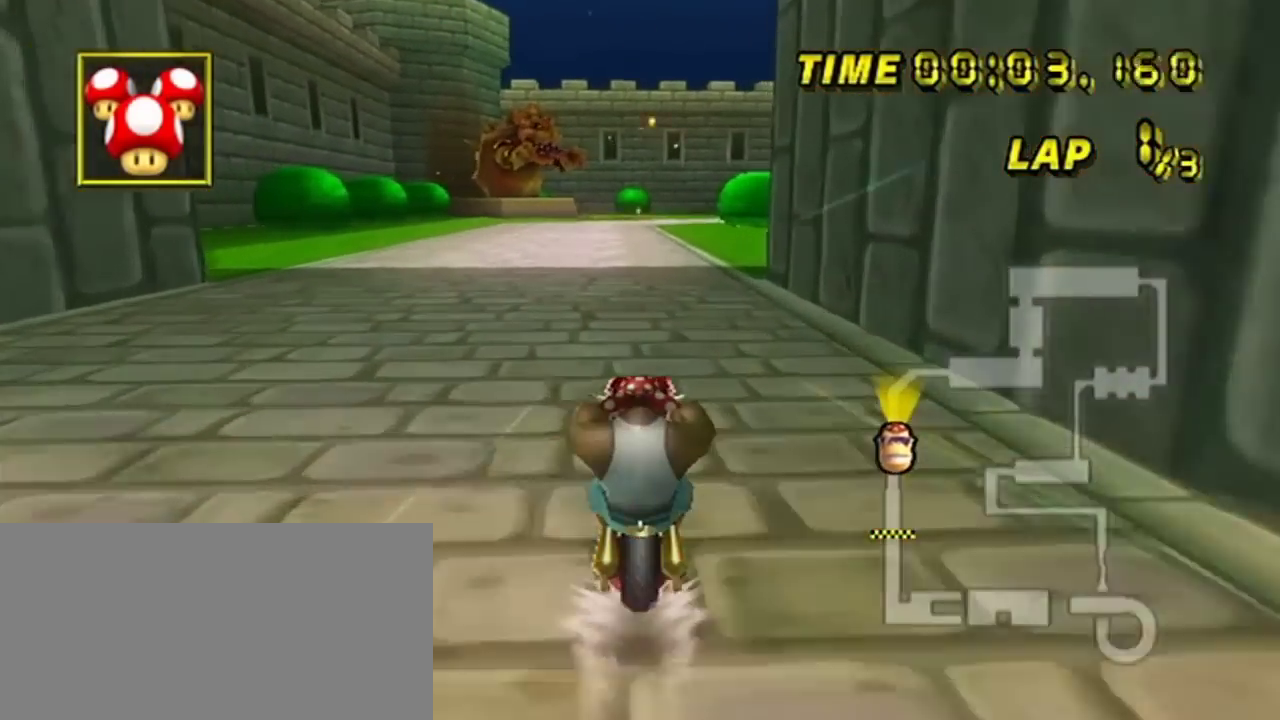
{"dt_ms": 283, "buttons": ["DPAD_UP"], "left_stick": "center", "events": [[283, "DPAD_UP", "down"]]}
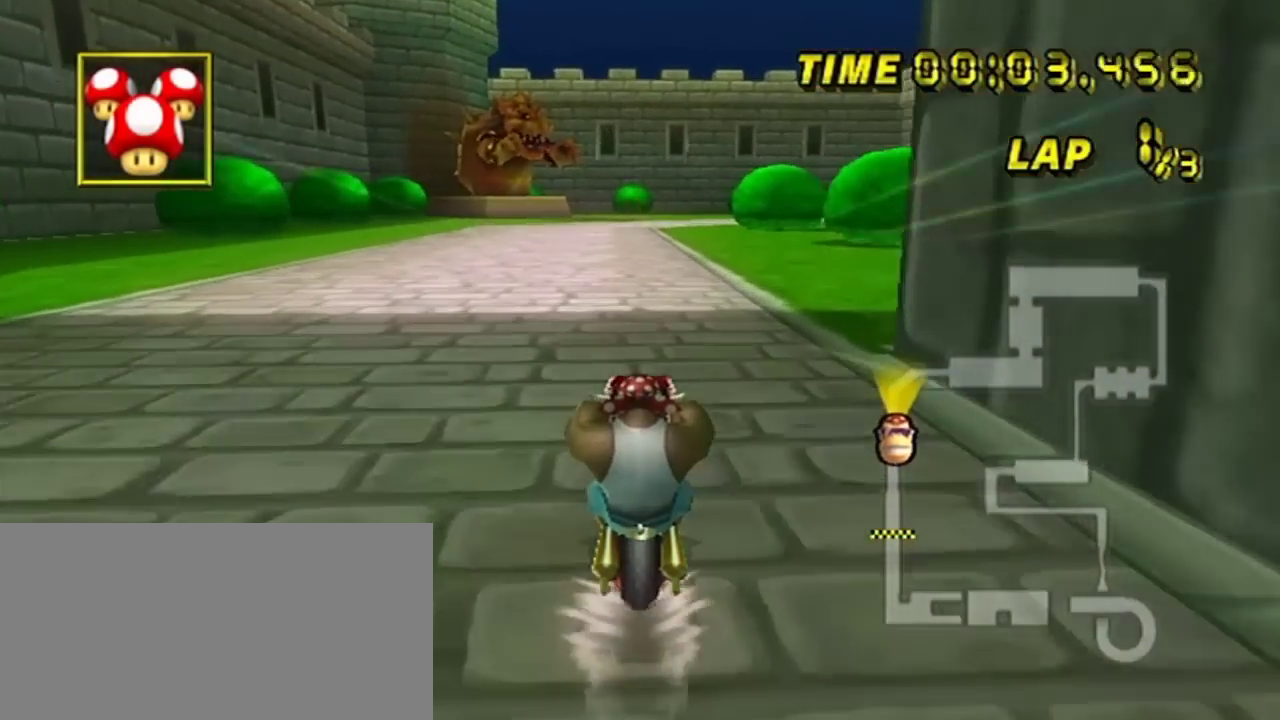
{"dt_ms": 401, "buttons": [], "left_stick": "center", "events": [[267, "DPAD_UP", "up"]]}
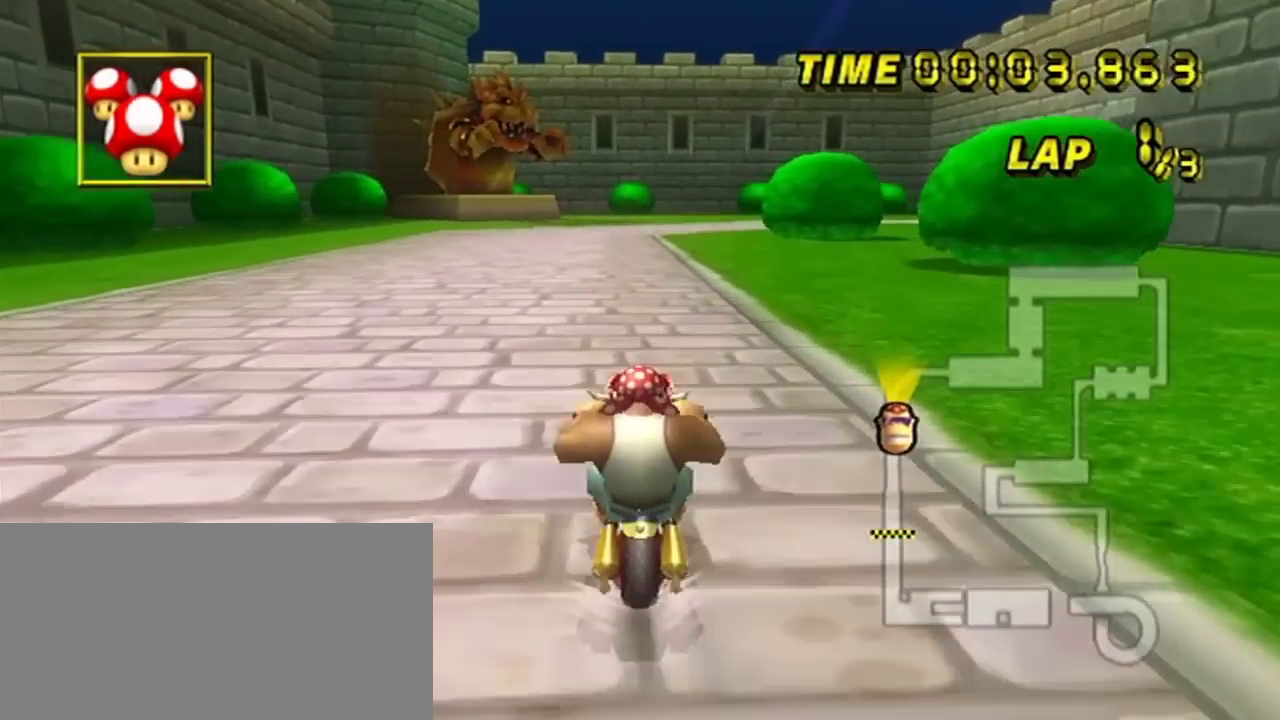
{"dt_ms": 500, "buttons": [], "left_stick": "center", "events": []}
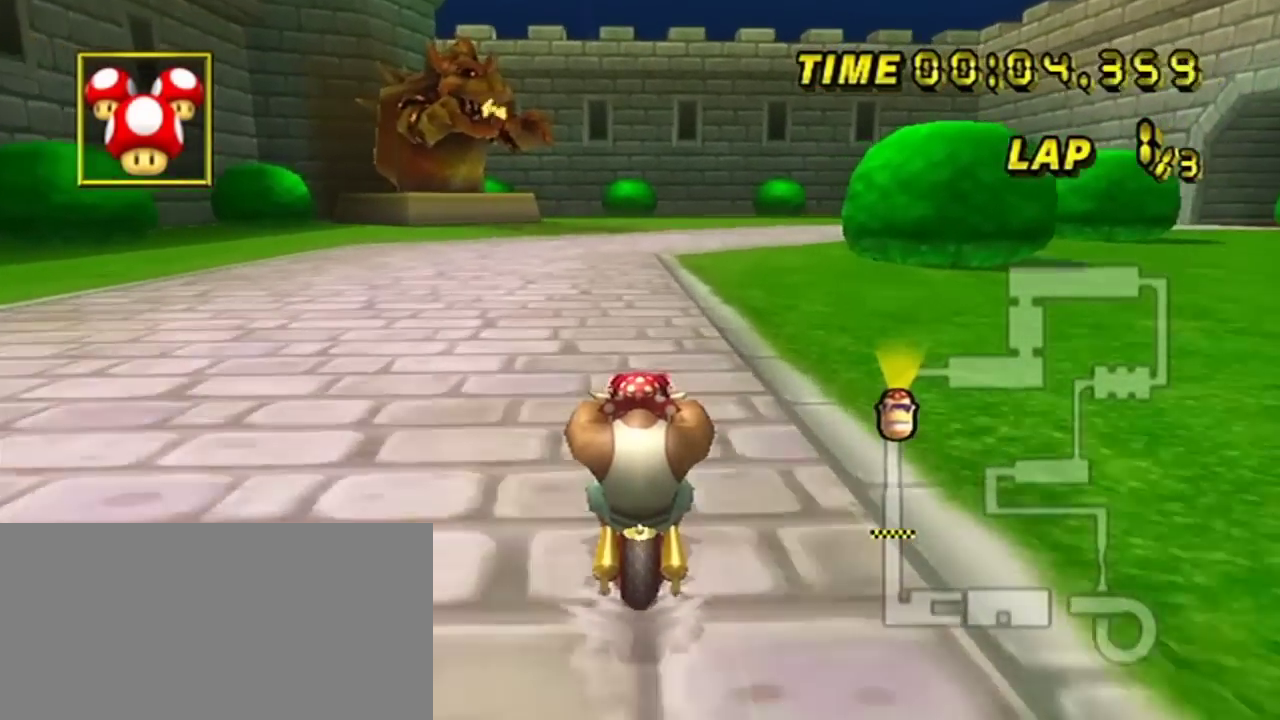
{"dt_ms": 200, "buttons": ["R2"], "left_stick": "center", "events": [[134, "R2", "down"]]}
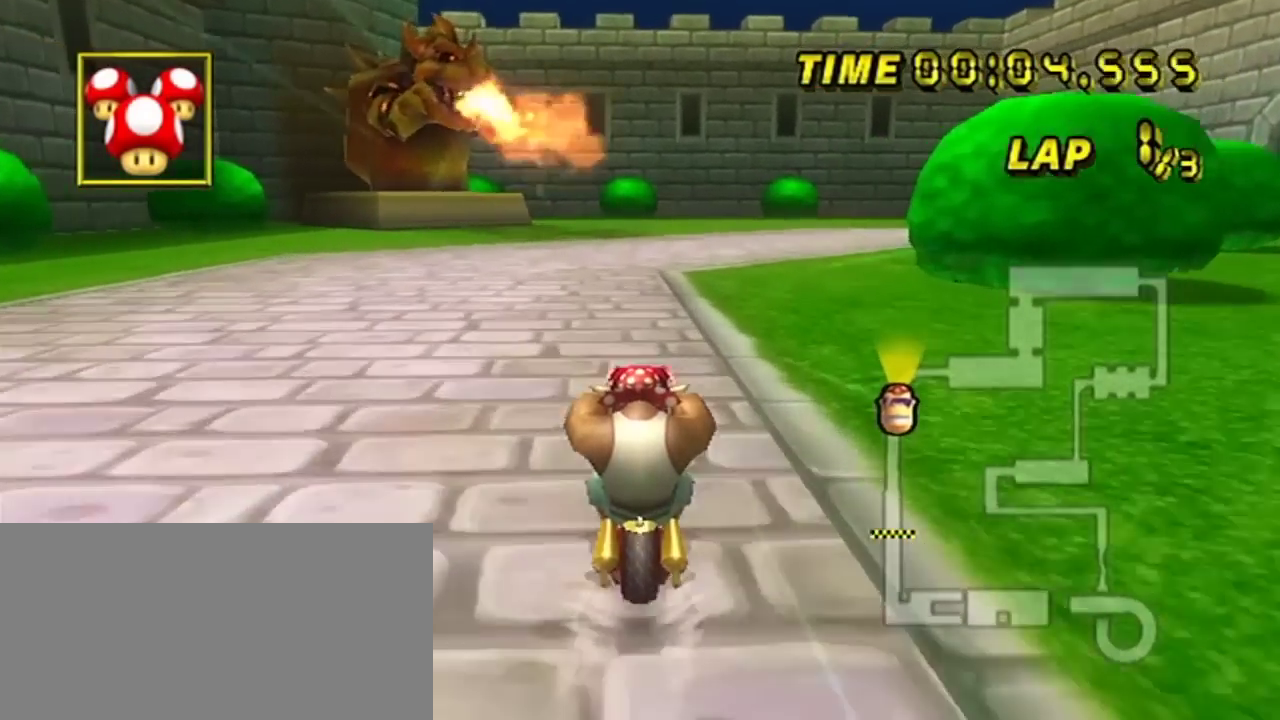
{"dt_ms": 200, "buttons": ["R2"], "left_stick": "right"}